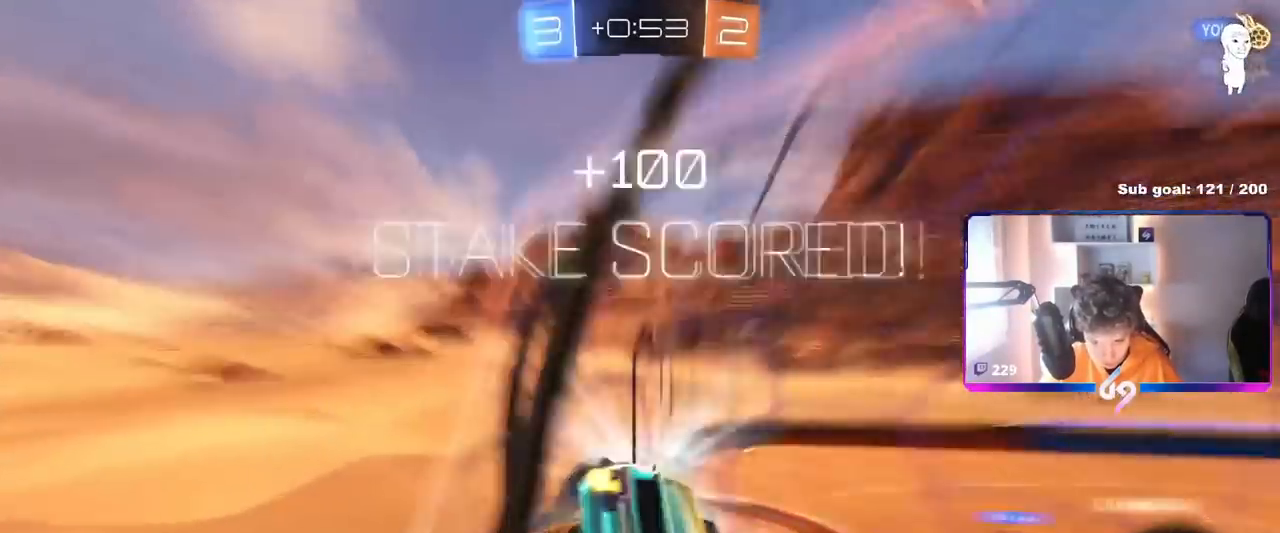
Gameplay with keyboard and mouse; each line is a JSON object with the keys and mouse buttons held at the frame after it. "events" lists presses ("down") and releases ("up") of "1", "2", "3", "4", "5", "a", "alt", "c", "caps_lock", "ctrl", "d", "e", "f", "g", "q", "r", "s", "shift", "space", "t", "tab", "v", "w", "x", "z", "mouse_left", "mouse_wheel" and "mouse_right" between this image and that frame as [ms after this image, input, new state], when the widget could be followed in between. "mouse_left", "mouse_wheel", "mouse_right" = the "left", "wheel", "right" buttons of the "mouse" list. No other keys are recorded. "wheel" means that the mouse wheel is clicked or scrolled. "mouse_move" is the direction in which the mouse moves at that frame (one of eight, or "still"), when it could be read.
{"keys": ["d", "w"], "mouse": [], "events": [[166, "a", "up"], [166, "shift", "up"], [267, "w", "up"], [417, "d", "down"], [417, "w", "down"]]}
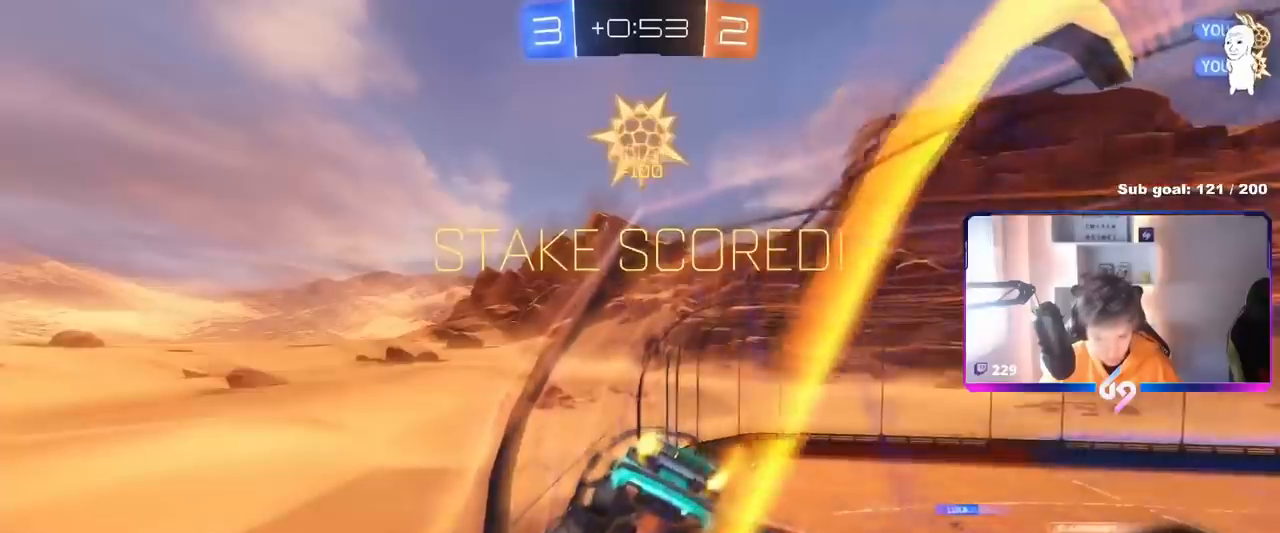
{"keys": ["d", "s", "shift"], "mouse": ["left"], "mouse_move": "still", "events": [[50, "d", "up"], [50, "w", "up"], [100, "s", "down"], [284, "shift", "down"], [334, "d", "down"], [417, "mouse_left", "down"]]}
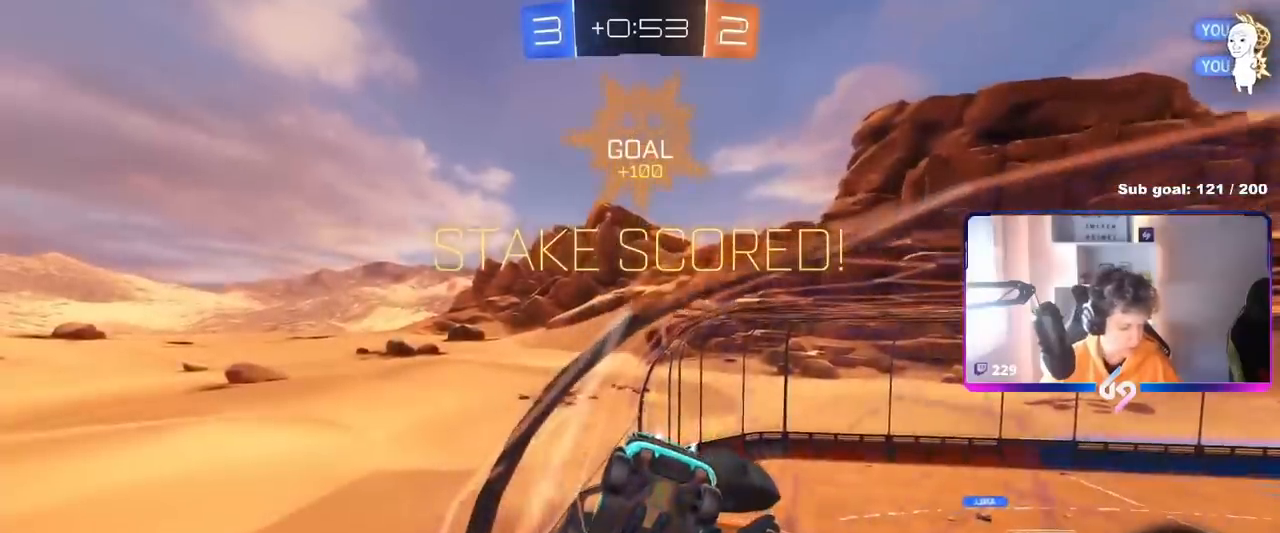
{"keys": ["d"], "mouse": ["left"], "mouse_move": "still", "events": [[66, "d", "up"], [116, "a", "down"], [150, "shift", "up"], [250, "s", "up"], [350, "a", "up"], [483, "d", "down"]]}
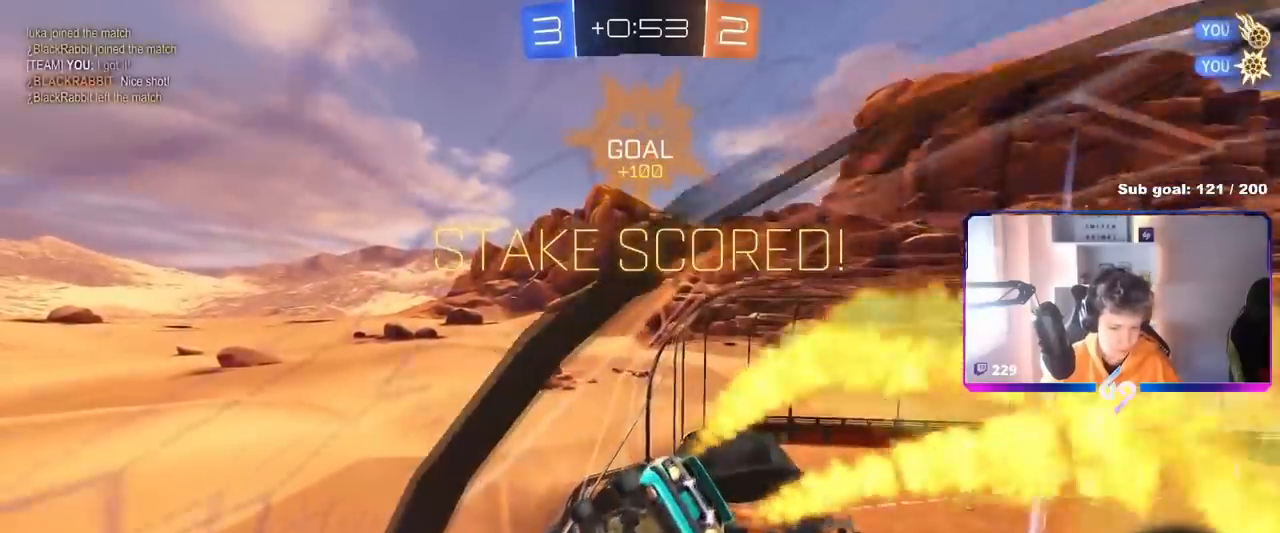
{"keys": ["a", "shift"], "mouse": ["left"], "mouse_move": "still", "events": [[34, "s", "down"], [84, "shift", "down"], [167, "d", "up"], [167, "s", "up"], [217, "shift", "up"], [267, "shift", "down"], [451, "a", "down"]]}
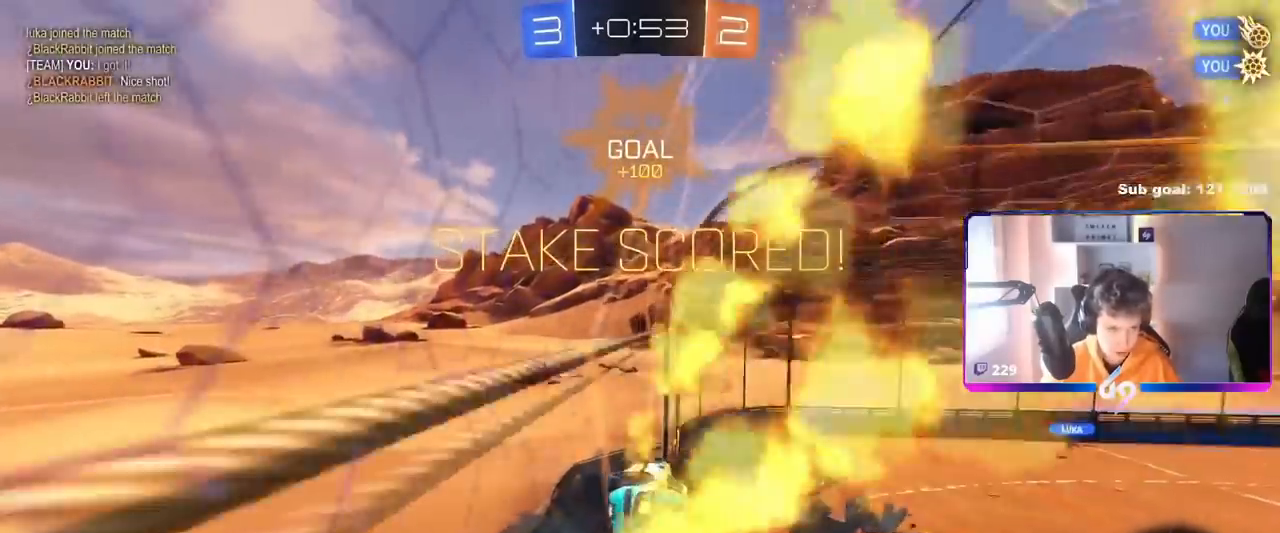
{"keys": ["d", "shift"], "mouse": ["left"], "mouse_move": "still", "events": [[50, "mouse_right", "down"], [100, "a", "up"], [100, "d", "down"], [100, "w", "down"], [133, "mouse_right", "up"], [183, "mouse_right", "down"], [283, "s", "down"], [283, "w", "up"], [433, "mouse_right", "up"], [483, "s", "up"]]}
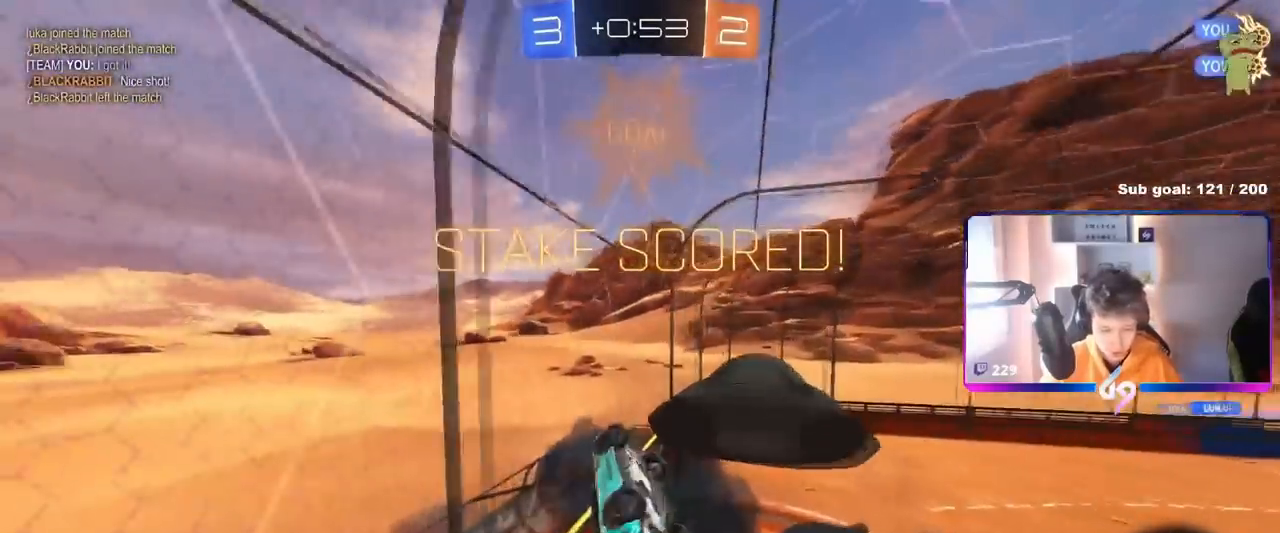
{"keys": ["d", "shift"], "mouse": [], "events": [[67, "s", "down"], [167, "mouse_left", "up"], [250, "shift", "up"], [401, "s", "up"], [401, "shift", "down"]]}
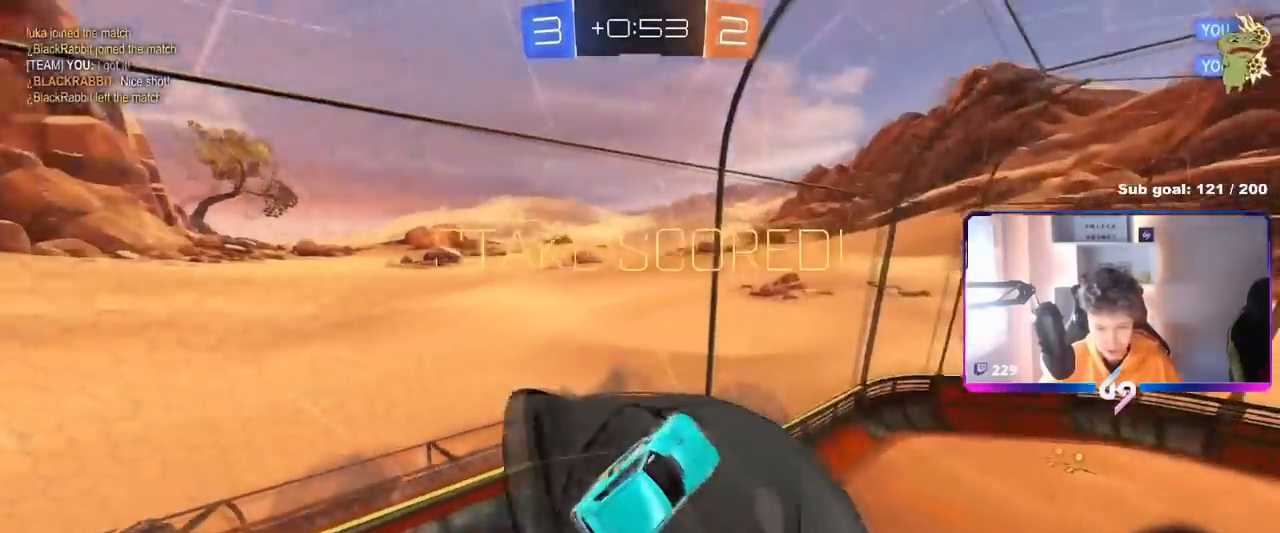
{"keys": ["d", "shift"], "mouse": [], "mouse_move": "still", "events": [[183, "space", "down"], [233, "w", "down"], [317, "space", "up"], [500, "w", "up"]]}
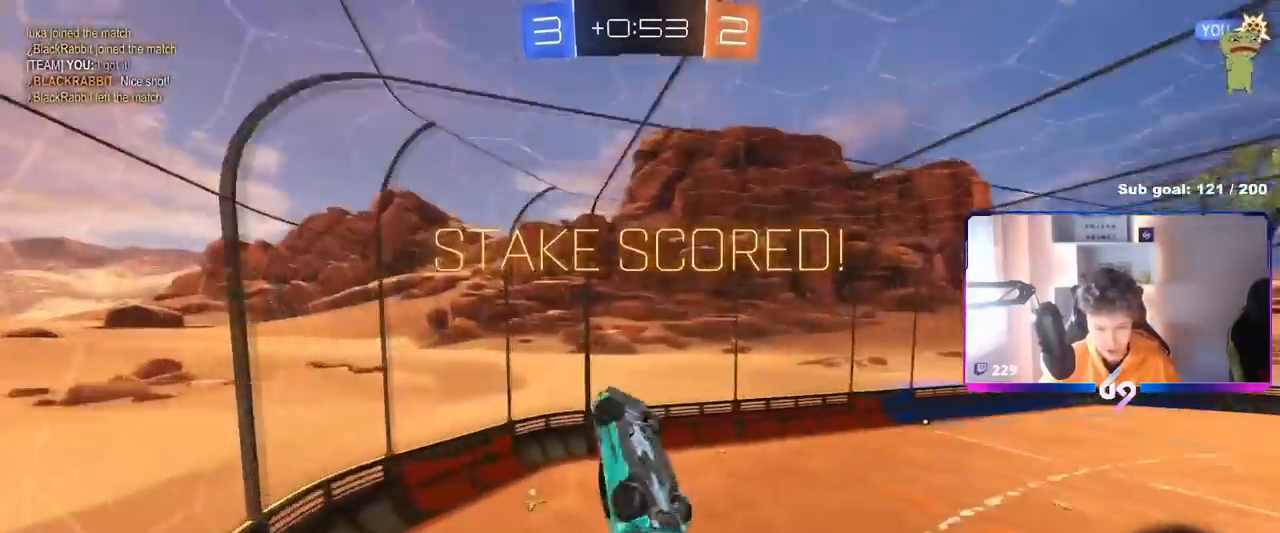
{"keys": ["tab"], "mouse": [], "mouse_move": "still", "events": [[50, "d", "up"], [50, "shift", "up"], [234, "tab", "down"]]}
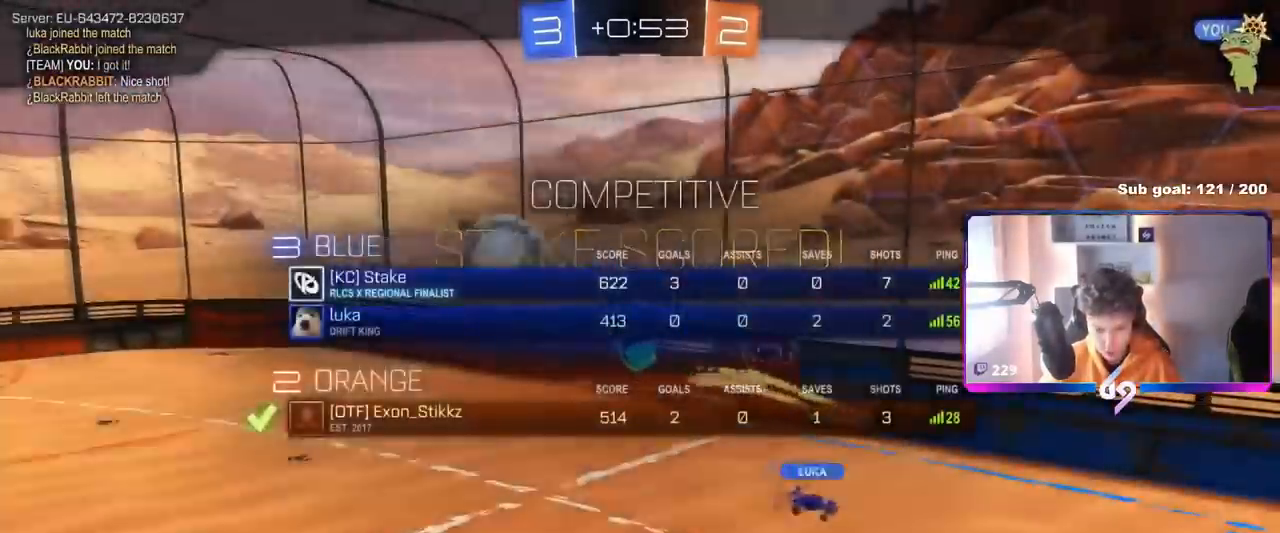
{"keys": ["tab"], "mouse": [], "mouse_move": "still", "events": []}
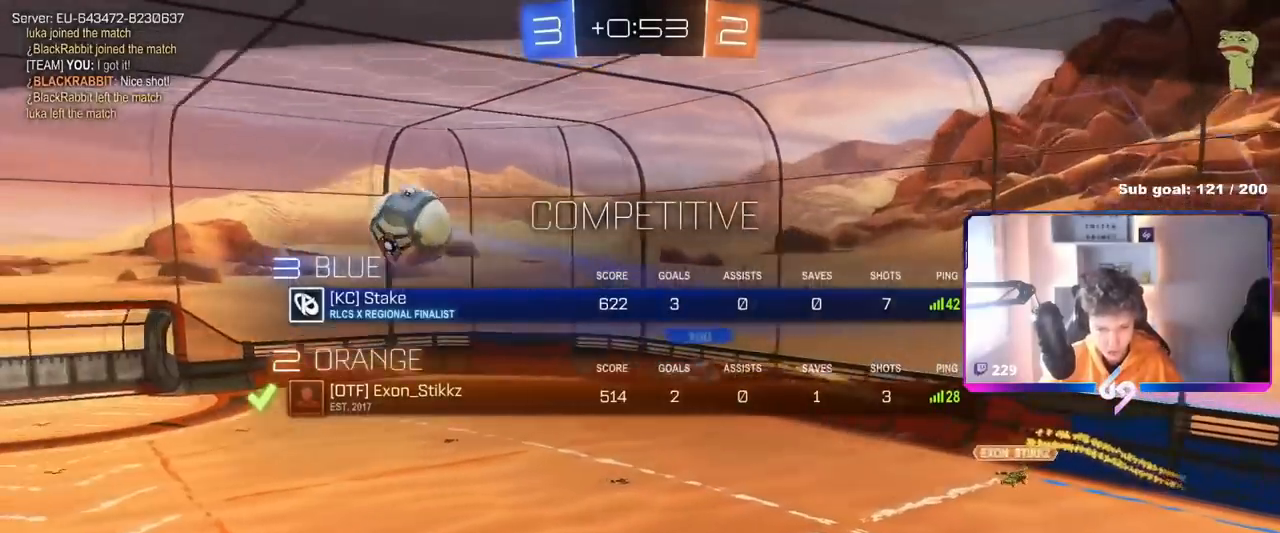
{"keys": [], "mouse": [], "mouse_move": "still", "events": [[134, "tab", "up"]]}
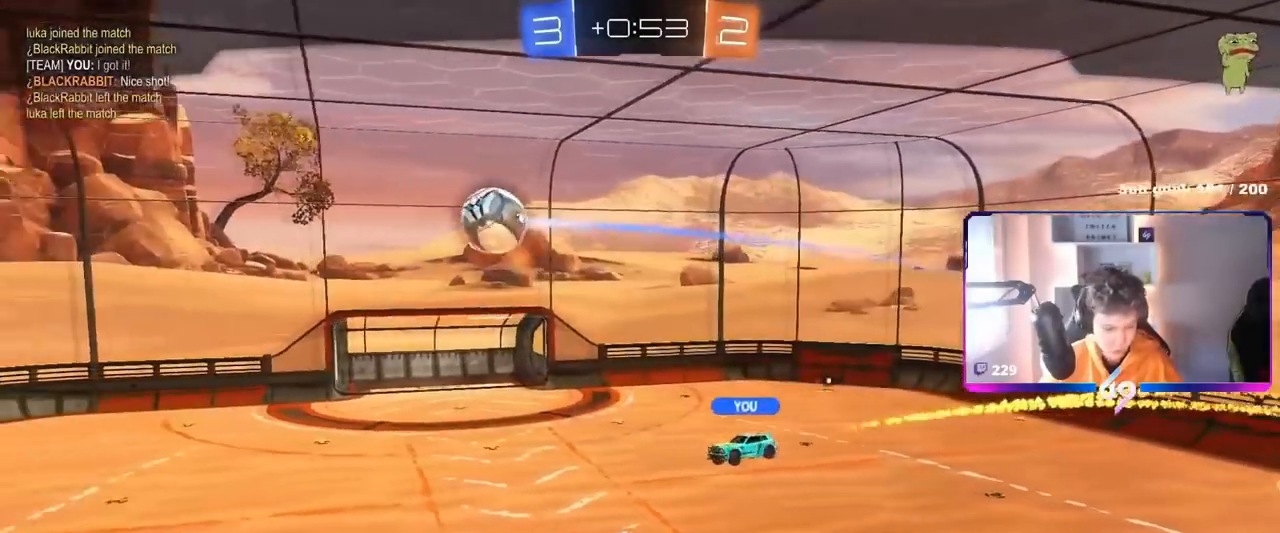
{"keys": [], "mouse": [], "mouse_move": "still", "events": []}
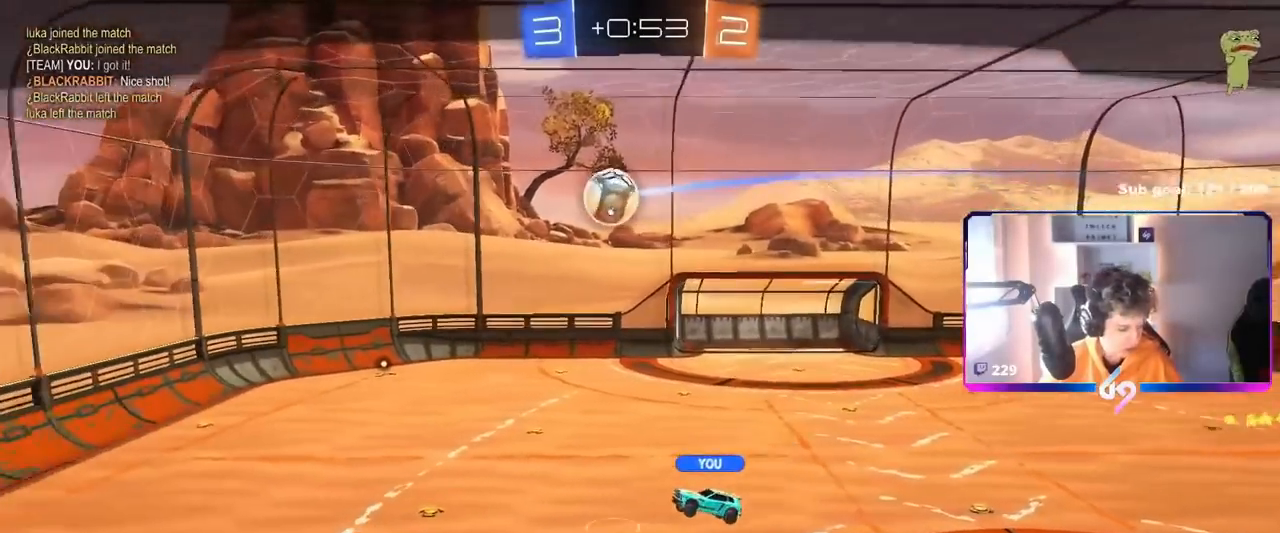
{"keys": [], "mouse": [], "mouse_move": "still", "events": []}
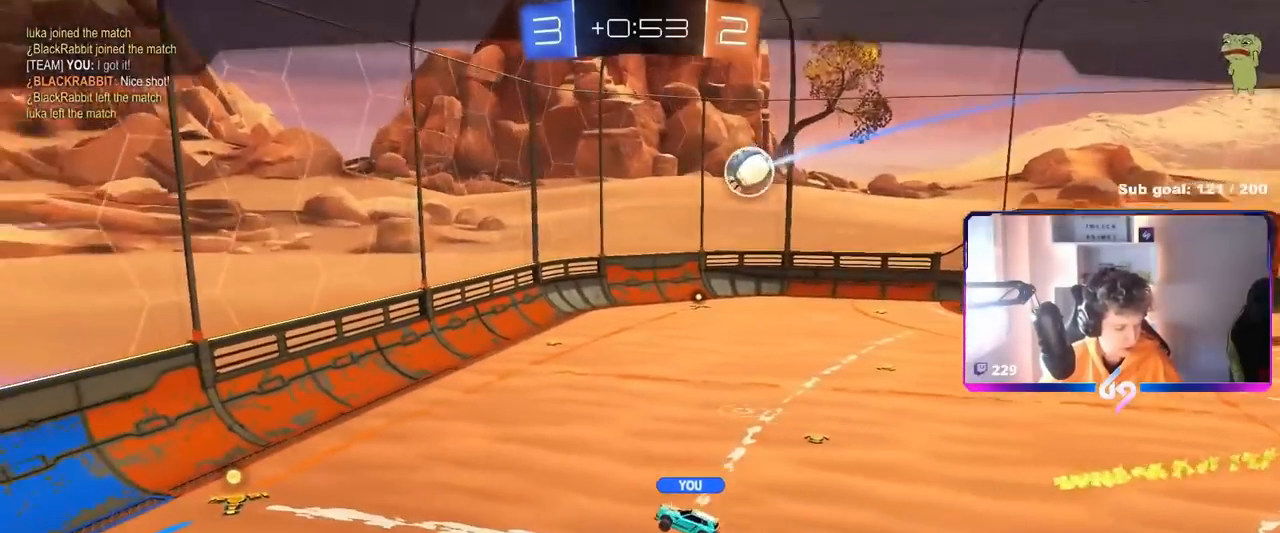
{"keys": [], "mouse": [], "mouse_move": "still", "events": []}
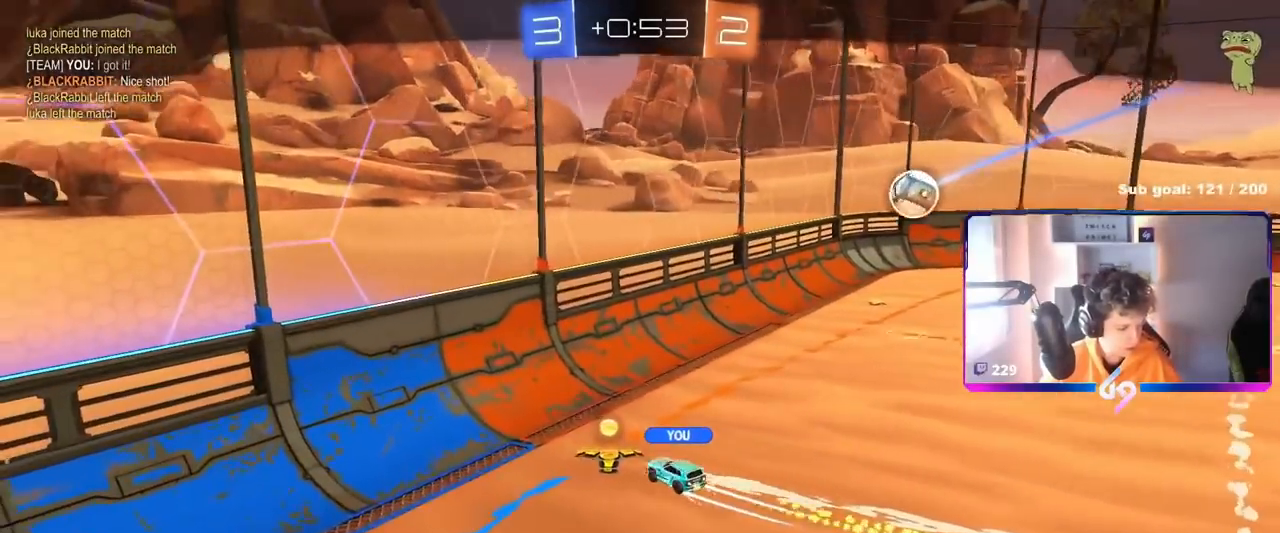
{"keys": [], "mouse": [], "mouse_move": "still", "events": []}
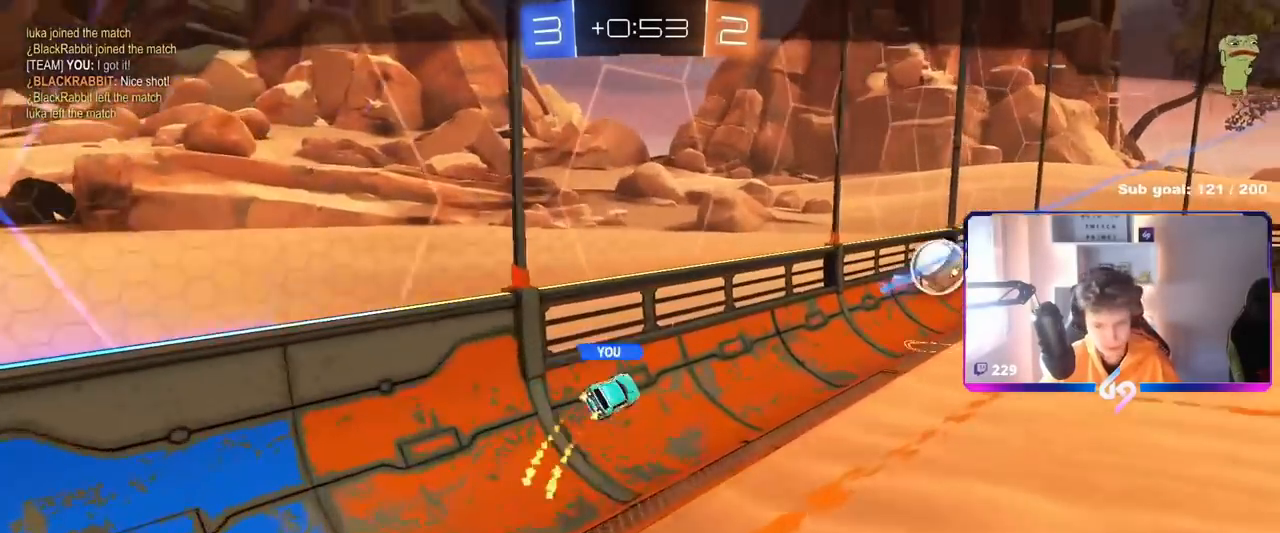
{"keys": [], "mouse": ["right"], "mouse_move": "still", "events": [[433, "mouse_right", "down"]]}
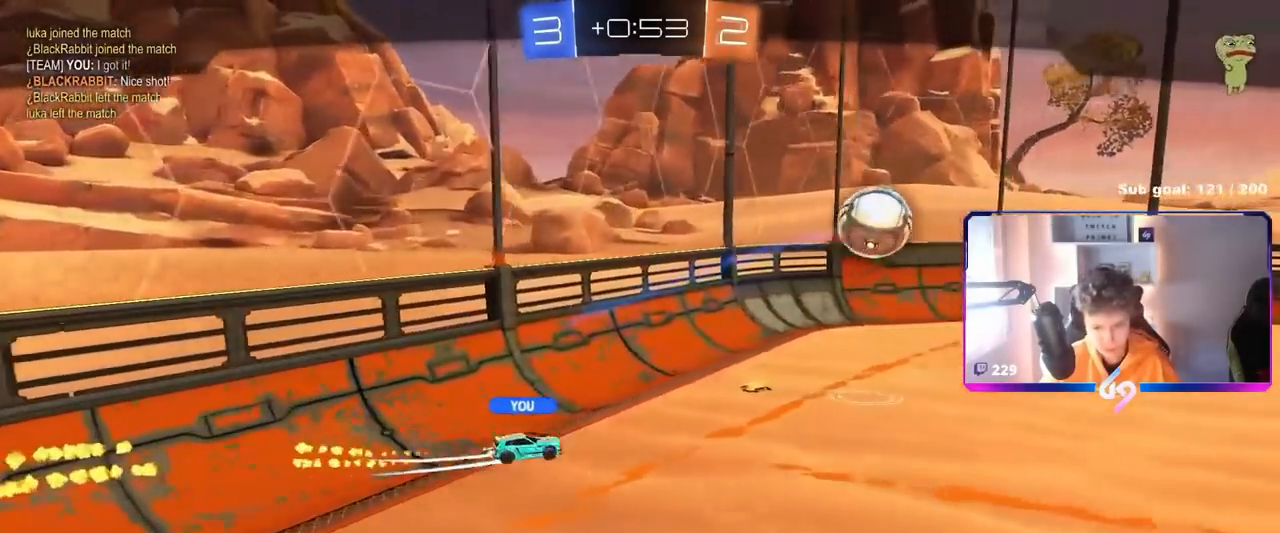
{"keys": [], "mouse": [], "mouse_move": "still", "events": [[84, "mouse_right", "up"]]}
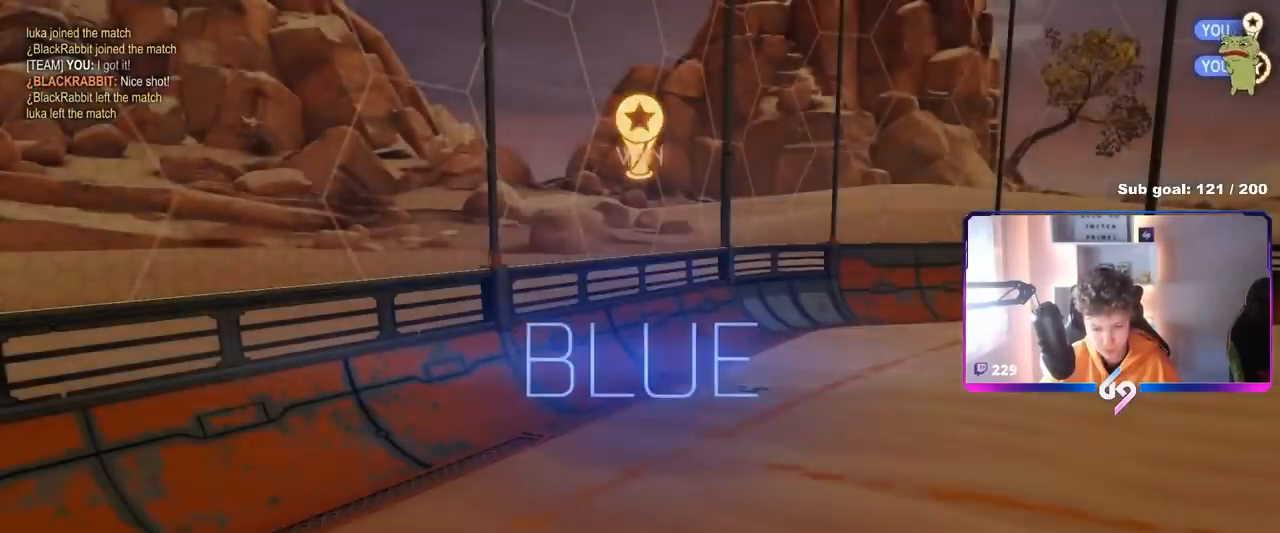
{"keys": [], "mouse": ["left"], "mouse_move": "down-left", "events": [[484, "mouse_left", "down"]]}
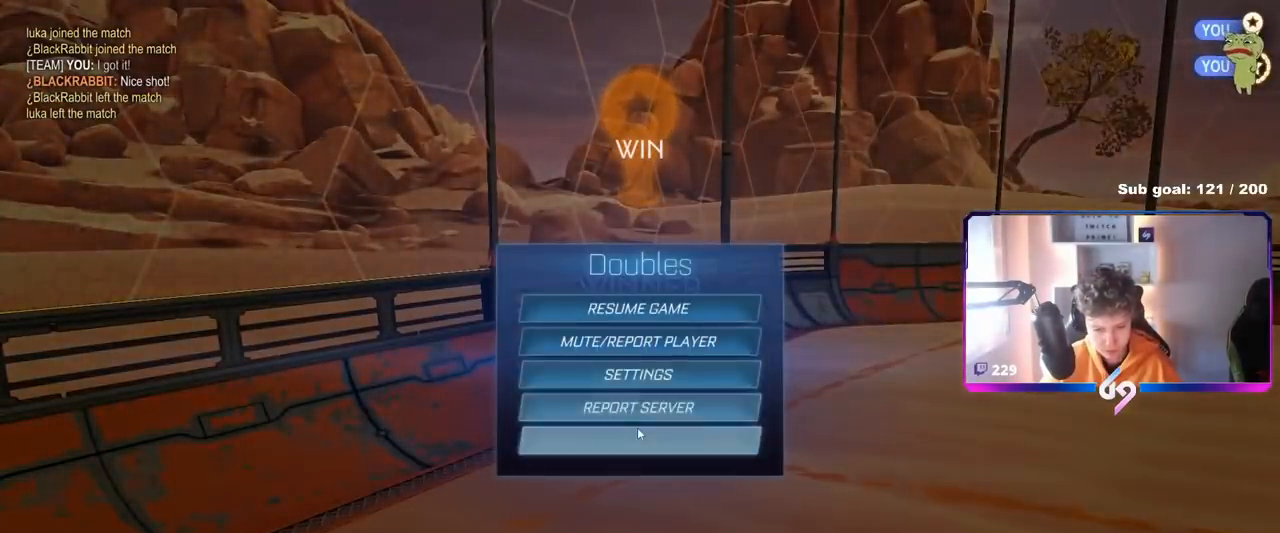
{"keys": [], "mouse": [], "mouse_move": "still", "events": [[67, "mouse_left", "up"]]}
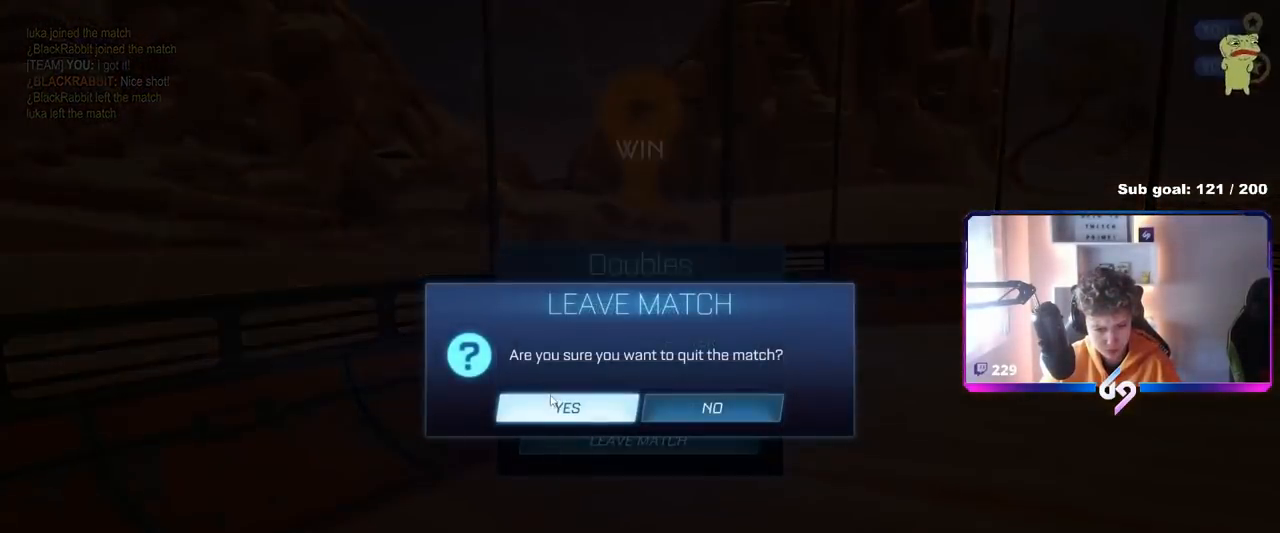
{"keys": [], "mouse": [], "mouse_move": "still", "events": [[384, "mouse_left", "down"], [500, "mouse_left", "up"]]}
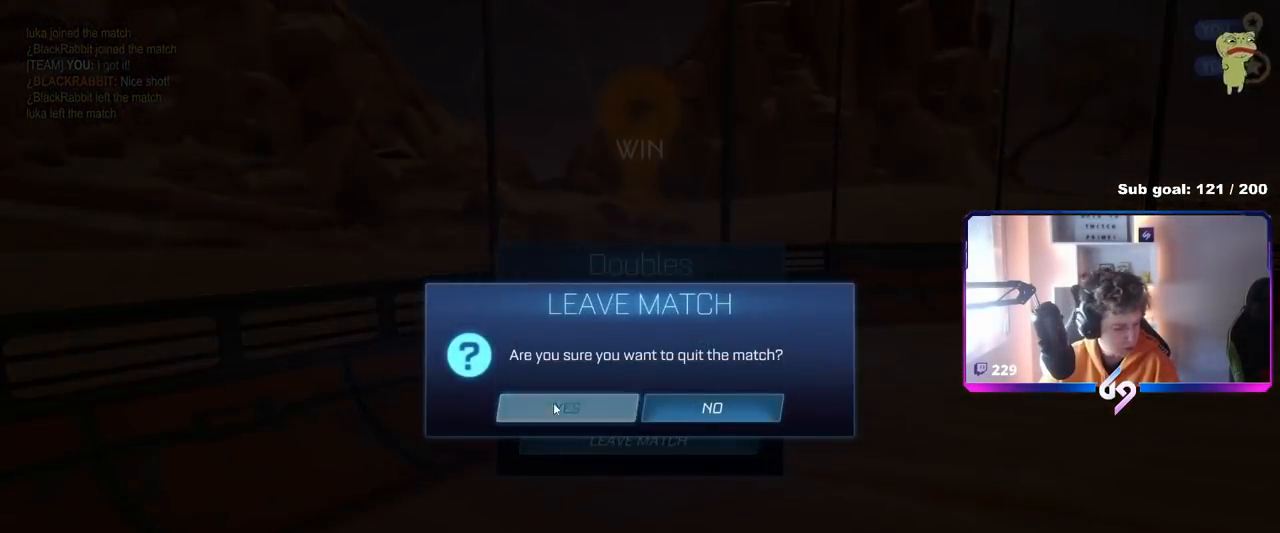
{"keys": [], "mouse": [], "mouse_move": "still", "events": []}
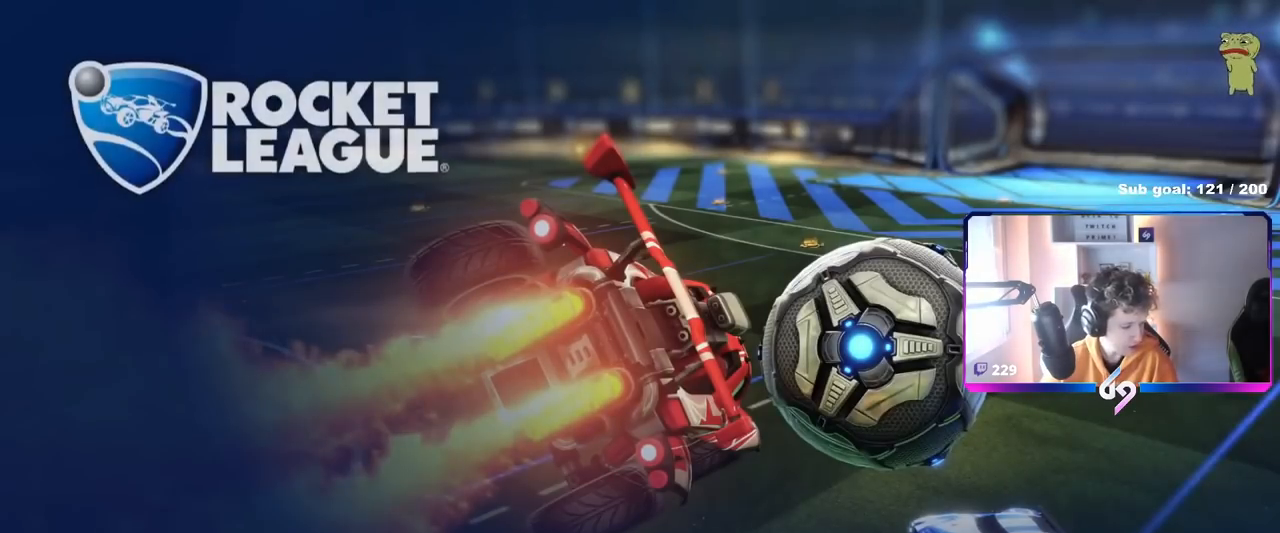
{"keys": [], "mouse": [], "mouse_move": "up-right", "events": []}
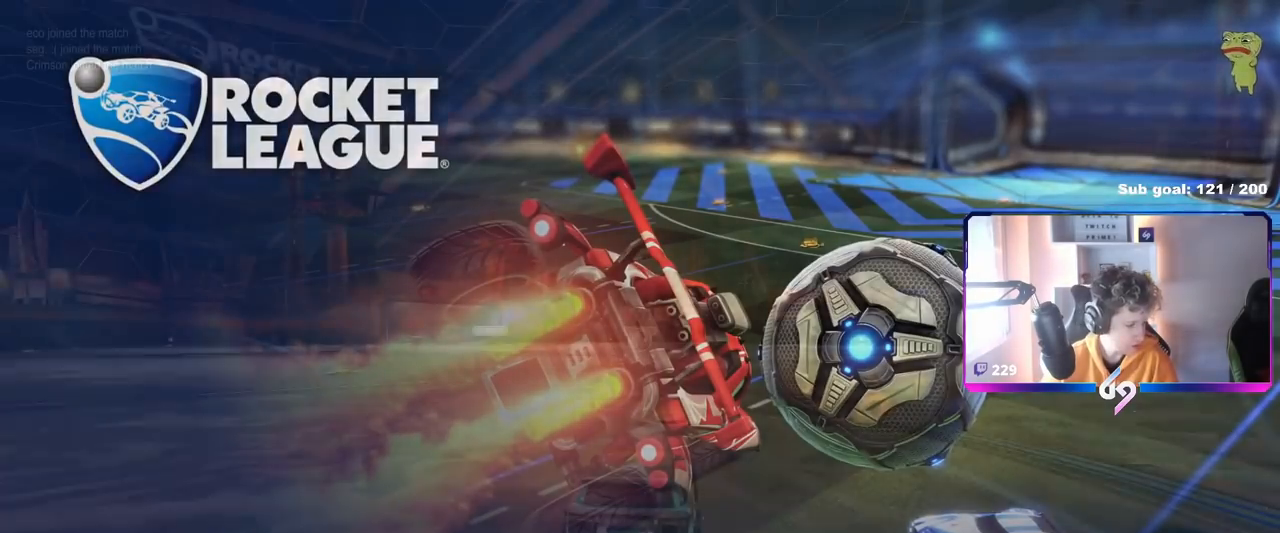
{"keys": [], "mouse": [], "mouse_move": "still", "events": []}
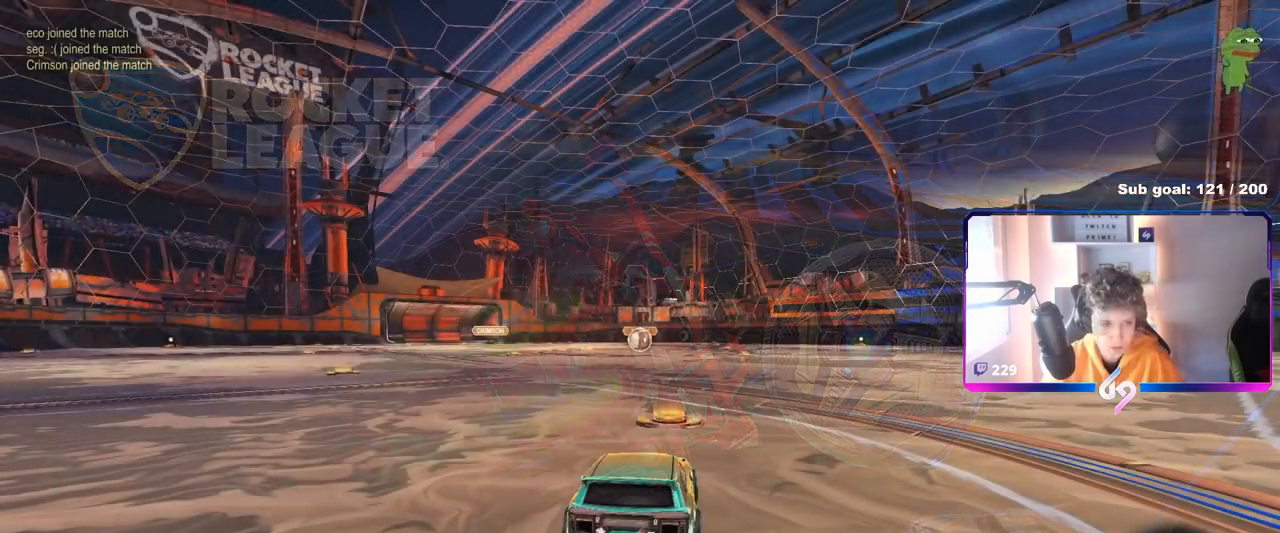
{"keys": [], "mouse": [], "mouse_move": "still", "events": []}
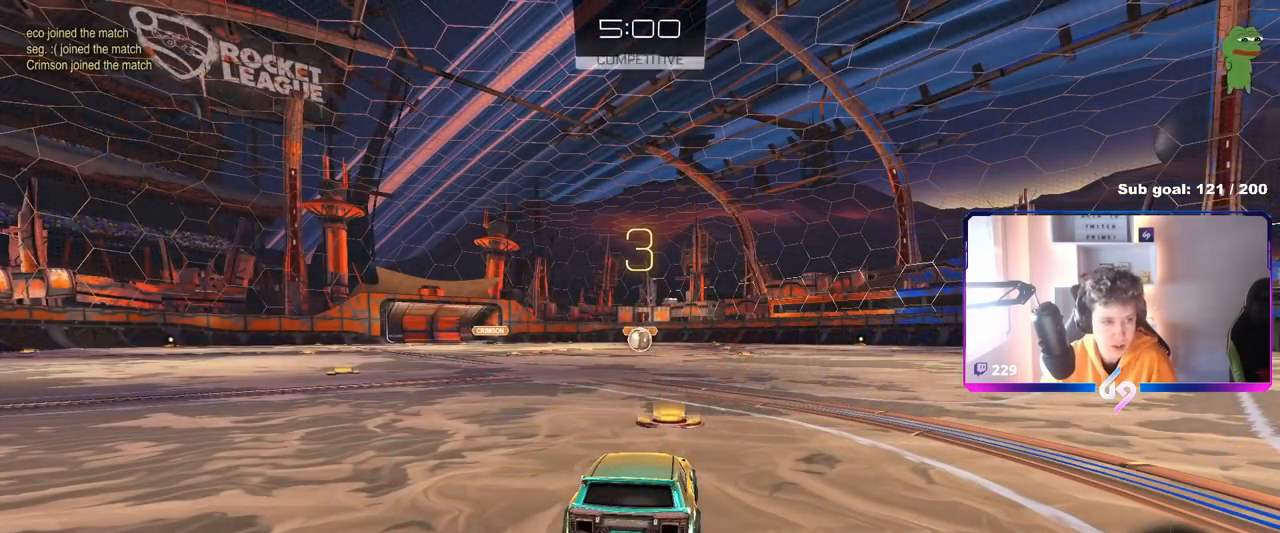
{"keys": [], "mouse": [], "mouse_move": "still", "events": []}
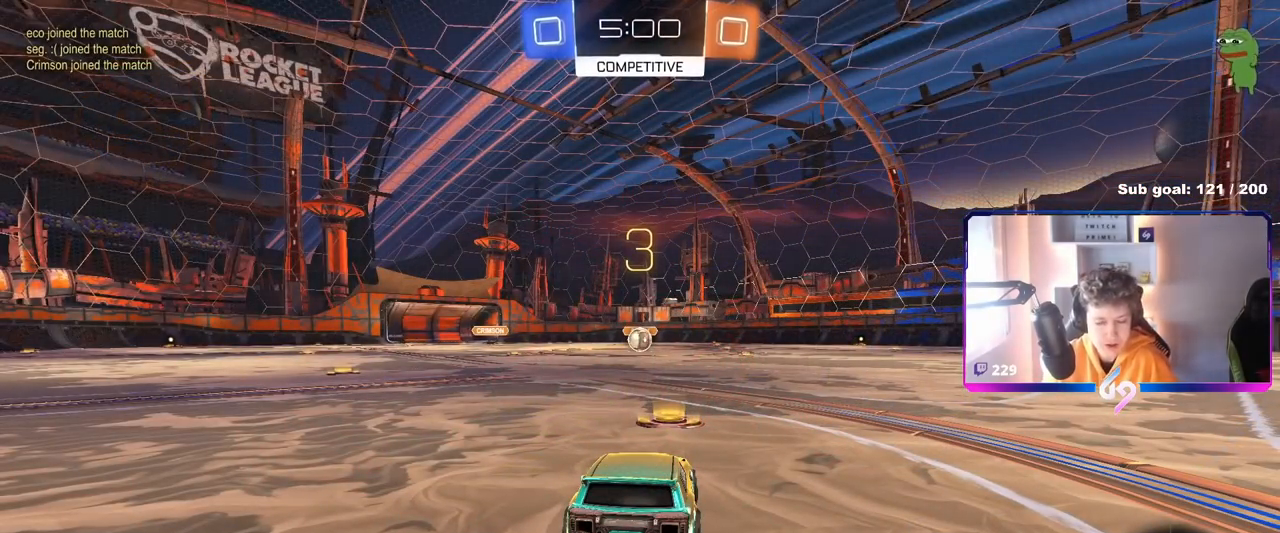
{"keys": [], "mouse": [], "mouse_move": "still", "events": []}
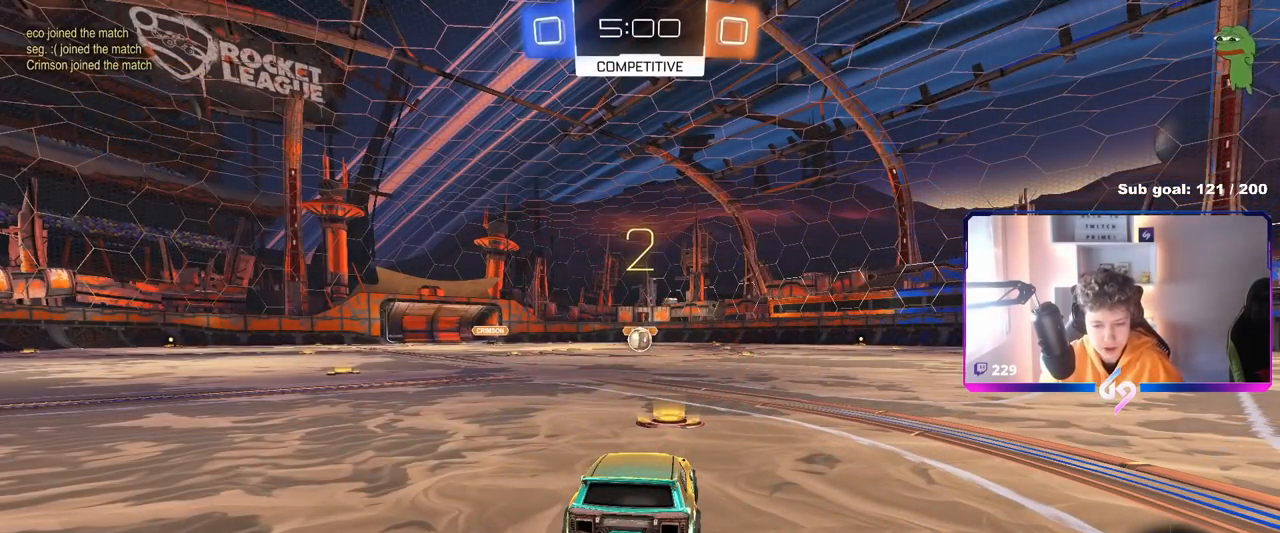
{"keys": [], "mouse": [], "mouse_move": "still", "events": []}